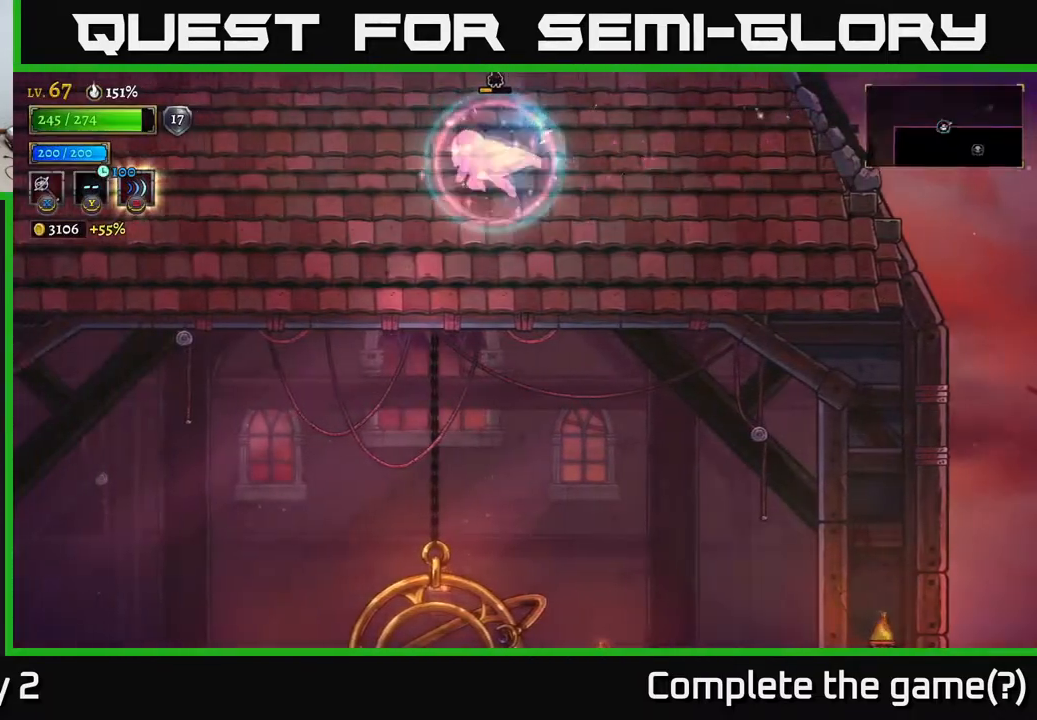
Gameplay with a controller (Xbox layout); each line is a JSON object with the inputs held at the frame after it. "events" lists button and stick changes between this image and that frame as [ms after this image, input, new state], when the widget could be followed in between.
{"buttons": [], "left_stick": "up", "right_stick": "center", "events": [[17, "left_stick", "down"], [133, "left_stick", "down-left"], [333, "left_stick", "up-left"], [450, "left_stick", "up"]]}
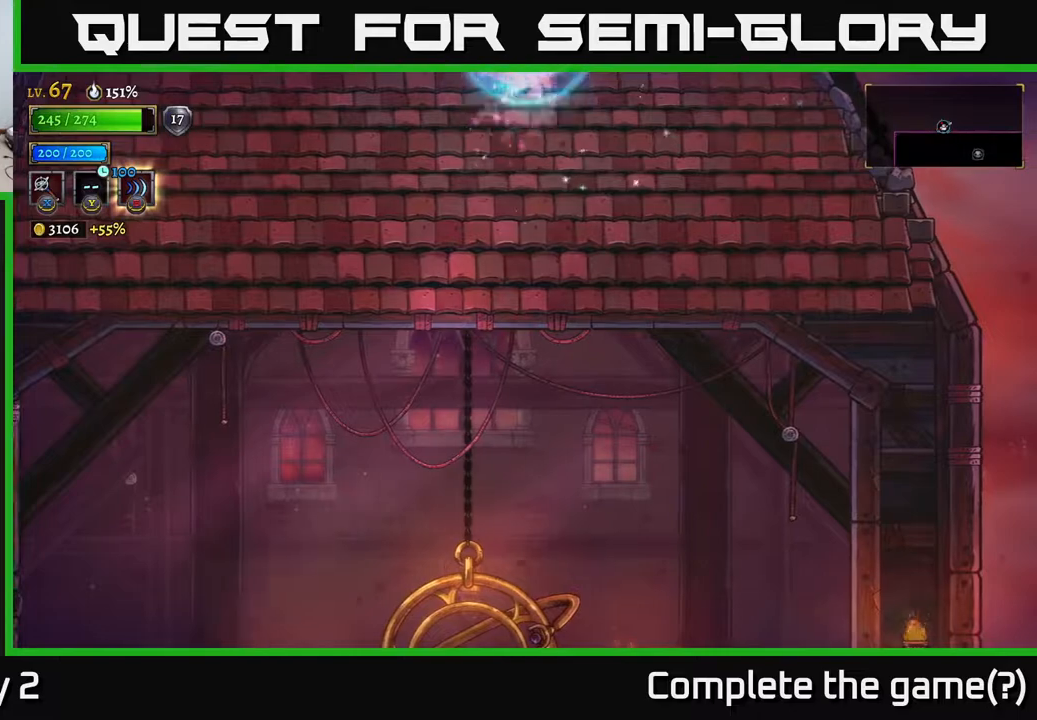
{"buttons": [], "left_stick": "up-right", "right_stick": "center", "events": [[50, "left_stick", "up-right"]]}
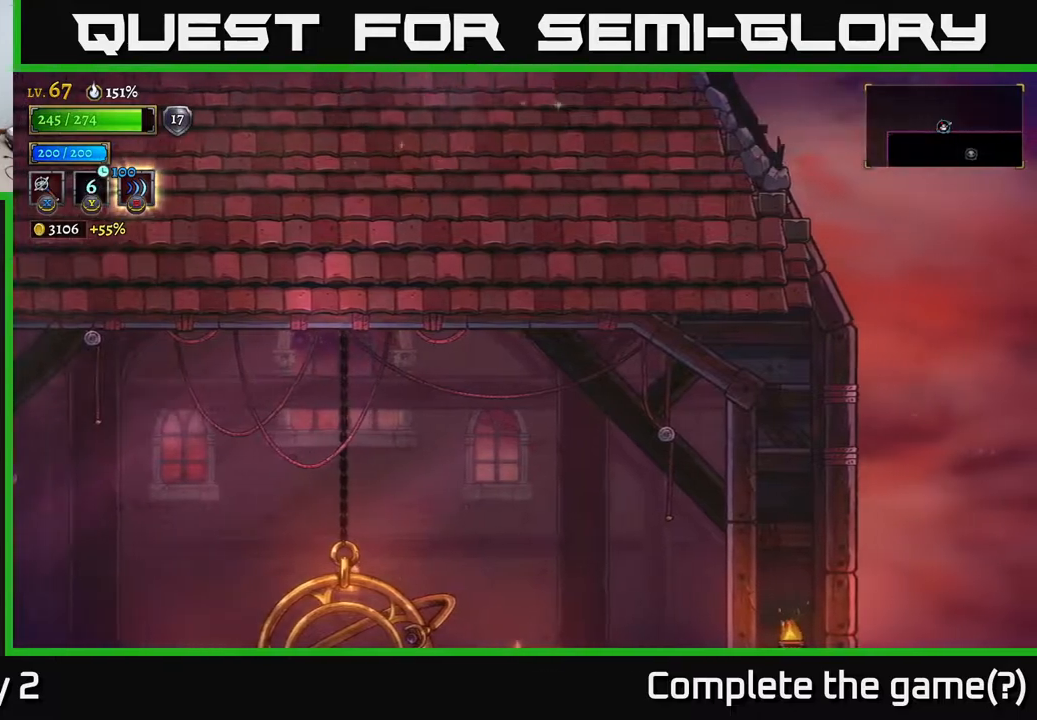
{"buttons": [], "left_stick": "up-left", "right_stick": "center", "events": [[117, "left_stick", "up"], [333, "left_stick", "up-left"]]}
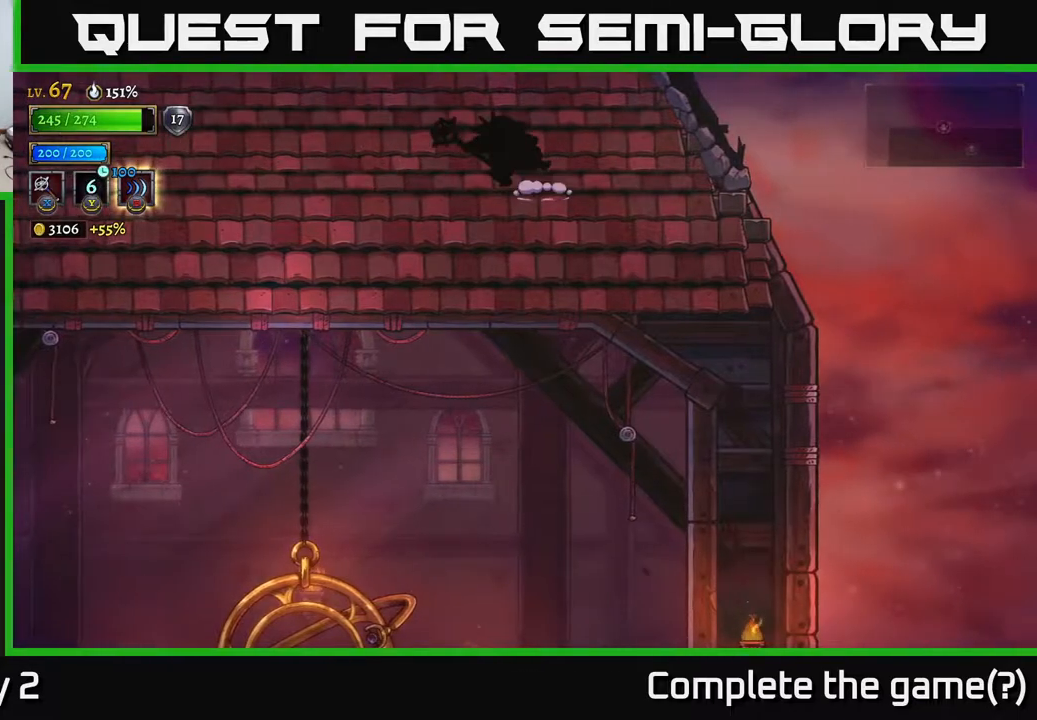
{"buttons": ["A"], "left_stick": "up-left", "right_stick": "center", "events": [[33, "A", "down"], [333, "A", "up"], [383, "A", "down"]]}
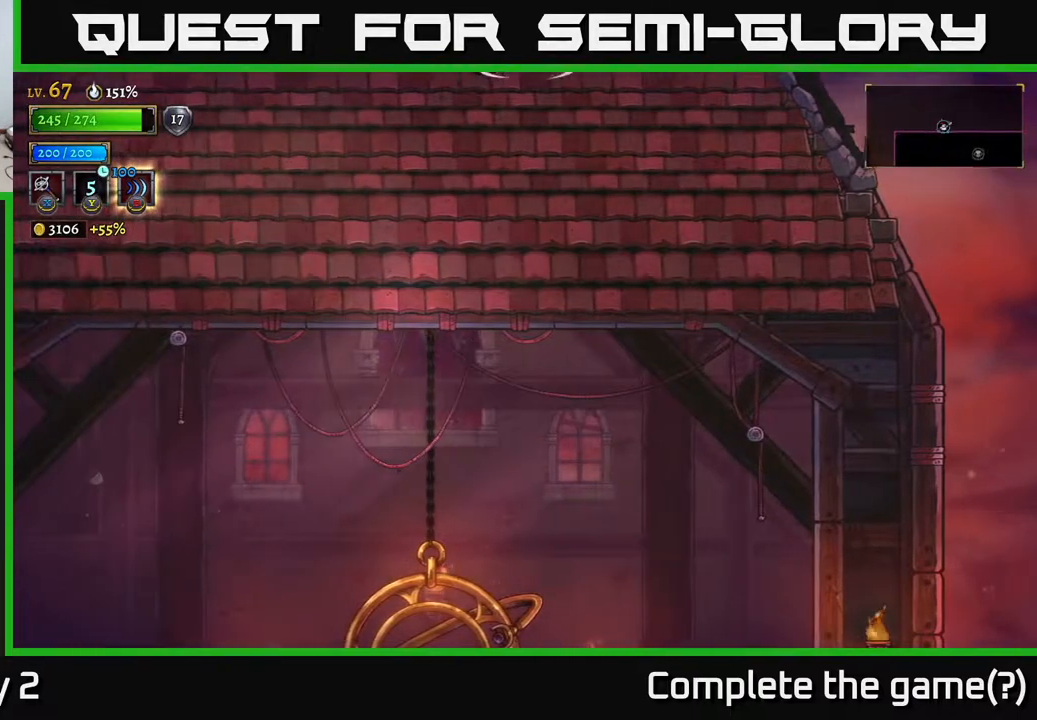
{"buttons": ["A"], "left_stick": "up-left", "right_stick": "center", "events": [[267, "A", "up"], [367, "A", "down"]]}
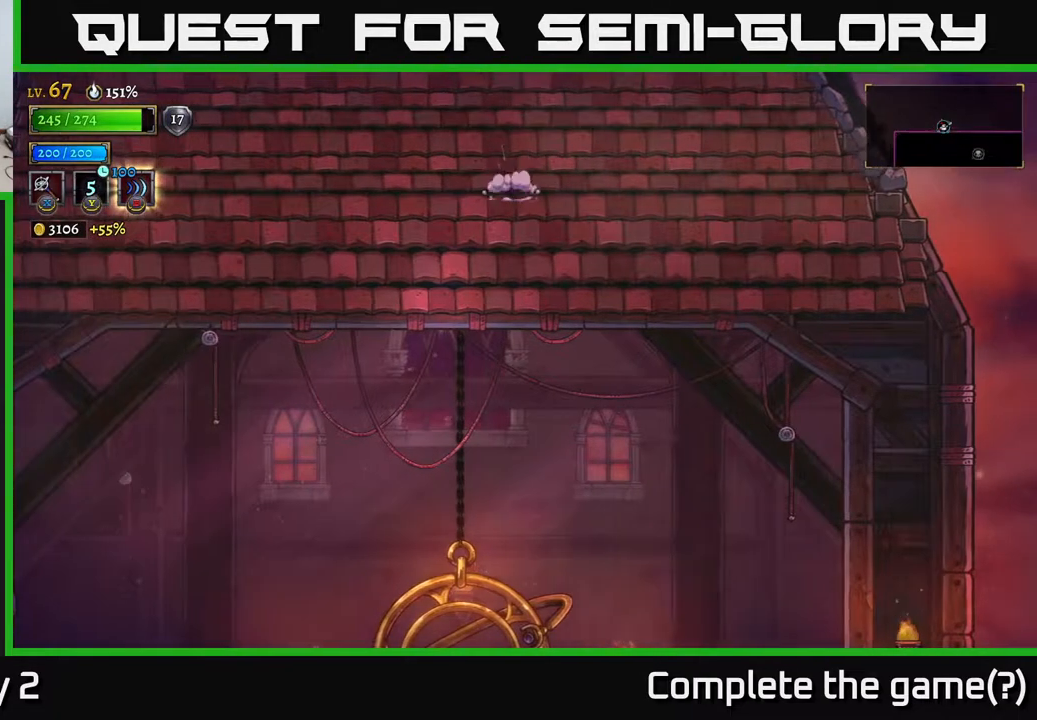
{"buttons": [], "left_stick": "right", "right_stick": "center", "events": [[133, "A", "up"], [133, "left_stick", "up-right"], [233, "left_stick", "right"]]}
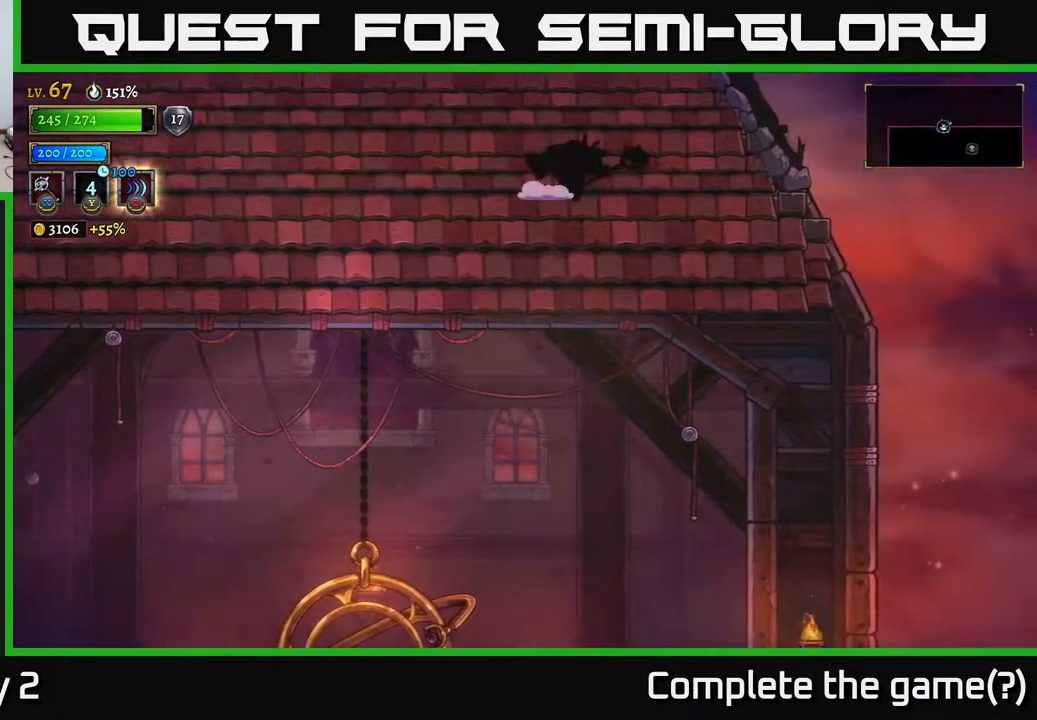
{"buttons": [], "left_stick": "left", "right_stick": "center", "events": [[367, "left_stick", "left"]]}
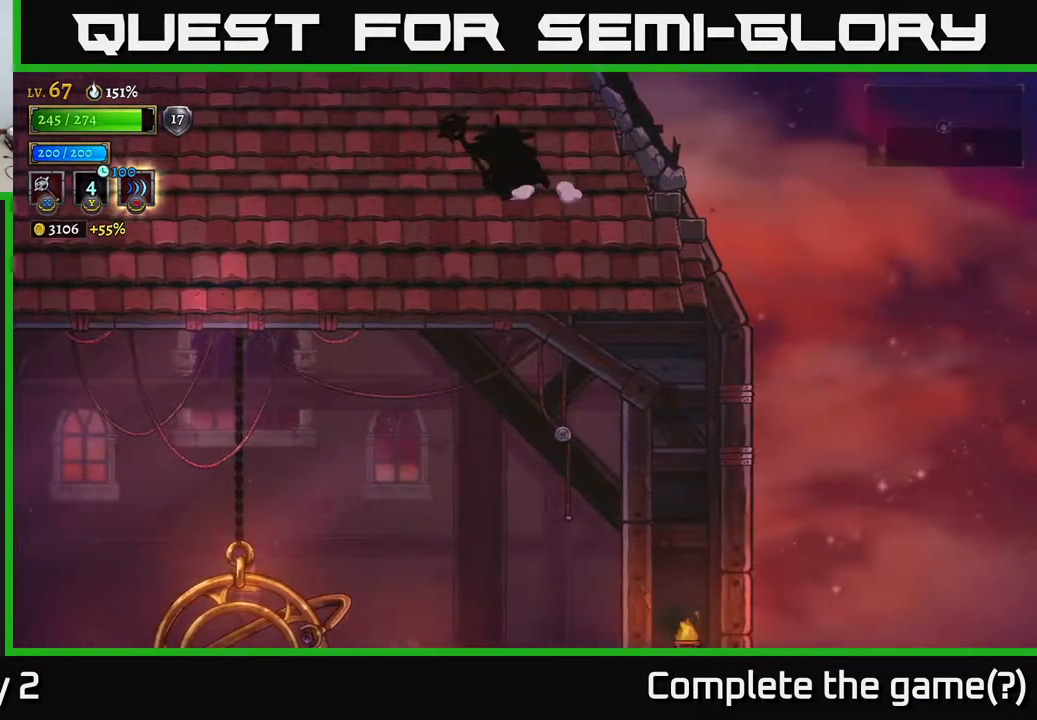
{"buttons": ["R1"], "left_stick": "up-right", "right_stick": "center", "events": [[433, "R1", "down"], [450, "left_stick", "up-right"]]}
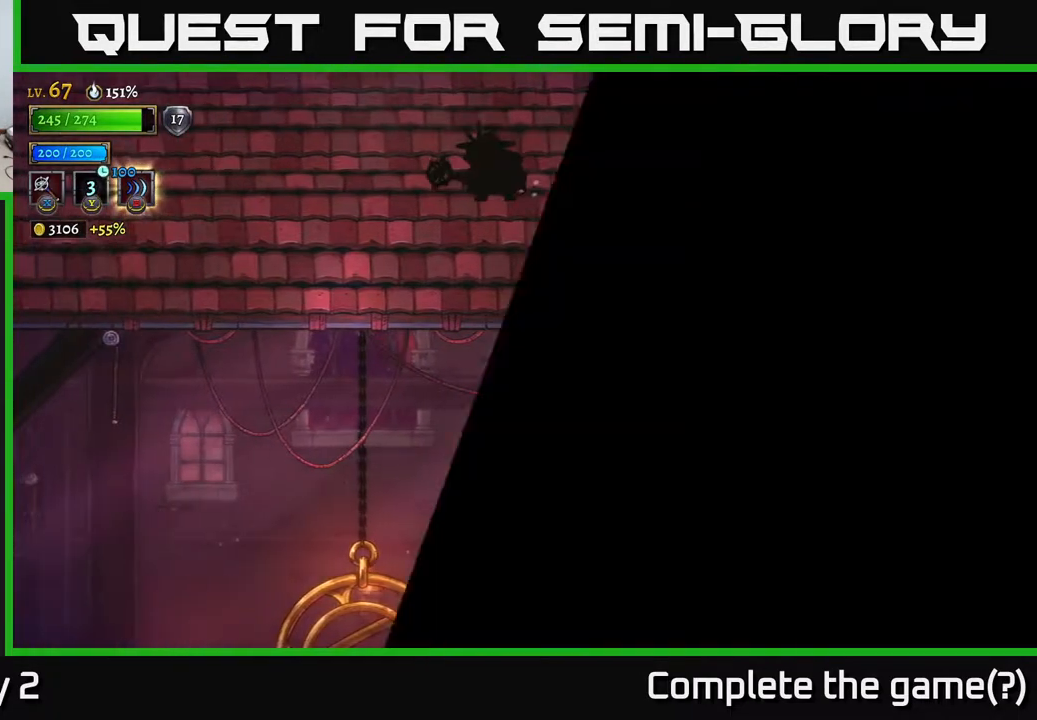
{"buttons": [], "left_stick": "center", "right_stick": "center", "events": [[50, "left_stick", "center"], [67, "R1", "up"]]}
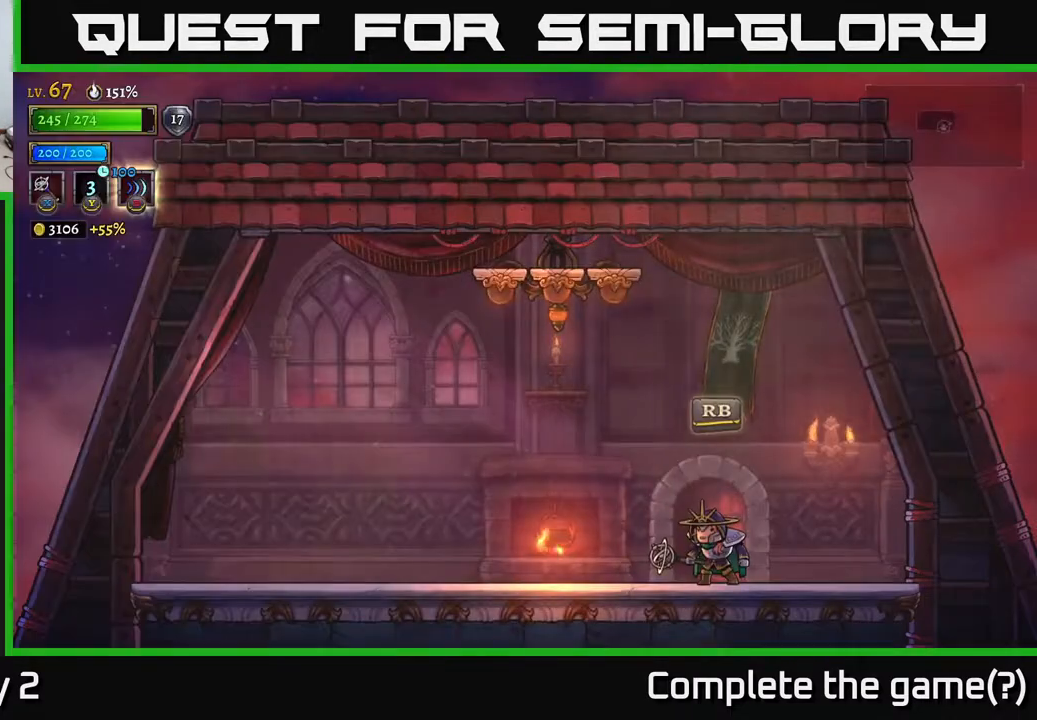
{"buttons": [], "left_stick": "right", "right_stick": "center", "events": [[200, "left_stick", "right"]]}
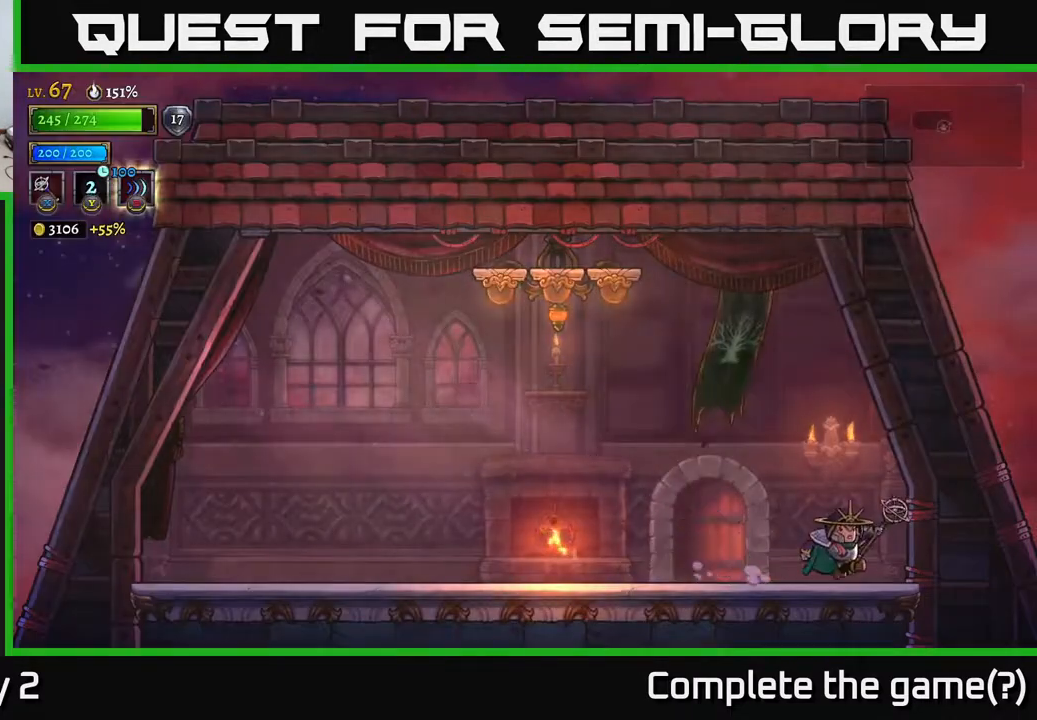
{"buttons": ["A"], "left_stick": "center", "right_stick": "center", "events": [[217, "left_stick", "left"], [433, "A", "down"], [467, "left_stick", "center"]]}
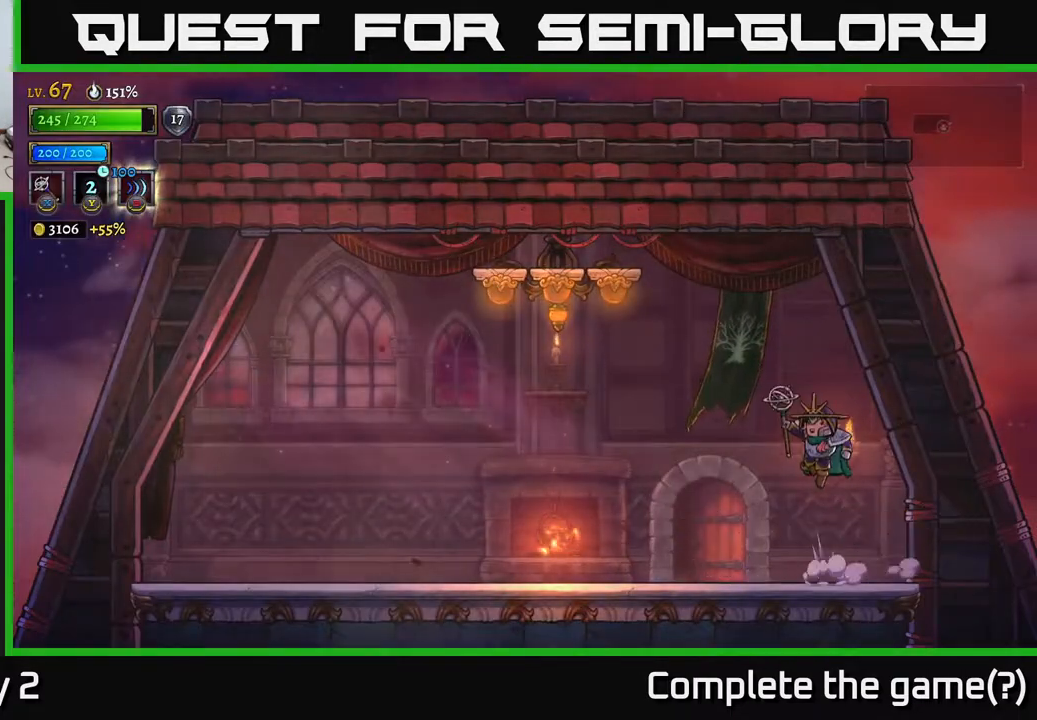
{"buttons": ["B"], "left_stick": "up-left", "right_stick": "center", "events": [[217, "A", "up"], [317, "A", "down"], [383, "left_stick", "up-left"], [467, "A", "up"], [467, "B", "down"]]}
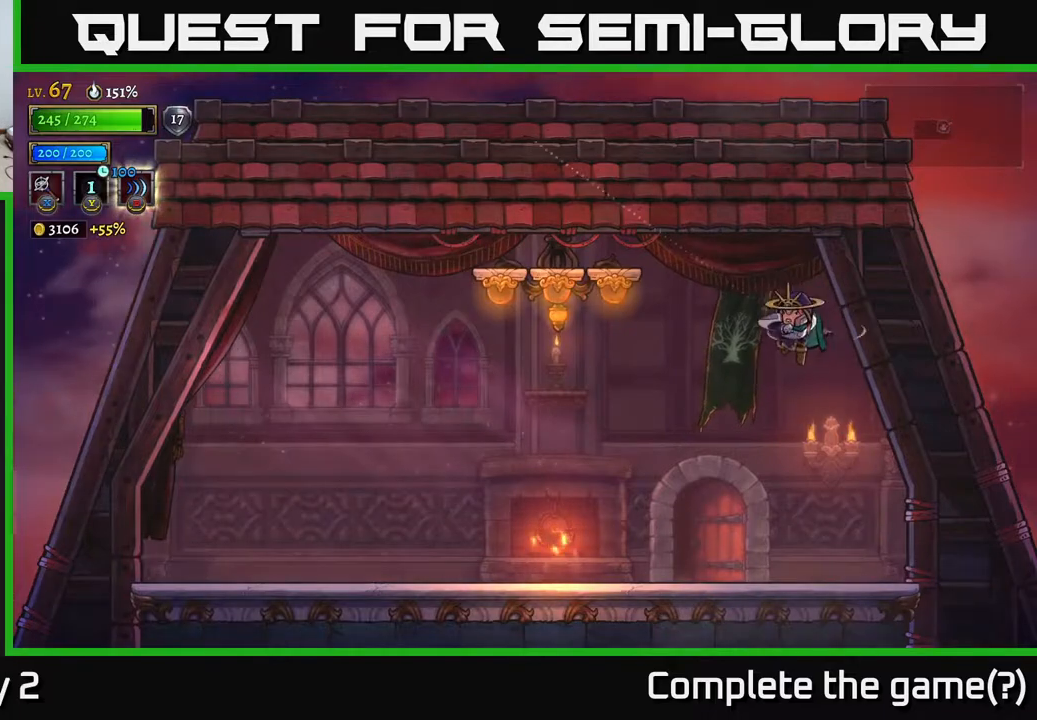
{"buttons": [], "left_stick": "left", "right_stick": "center", "events": [[100, "B", "up"], [367, "left_stick", "left"]]}
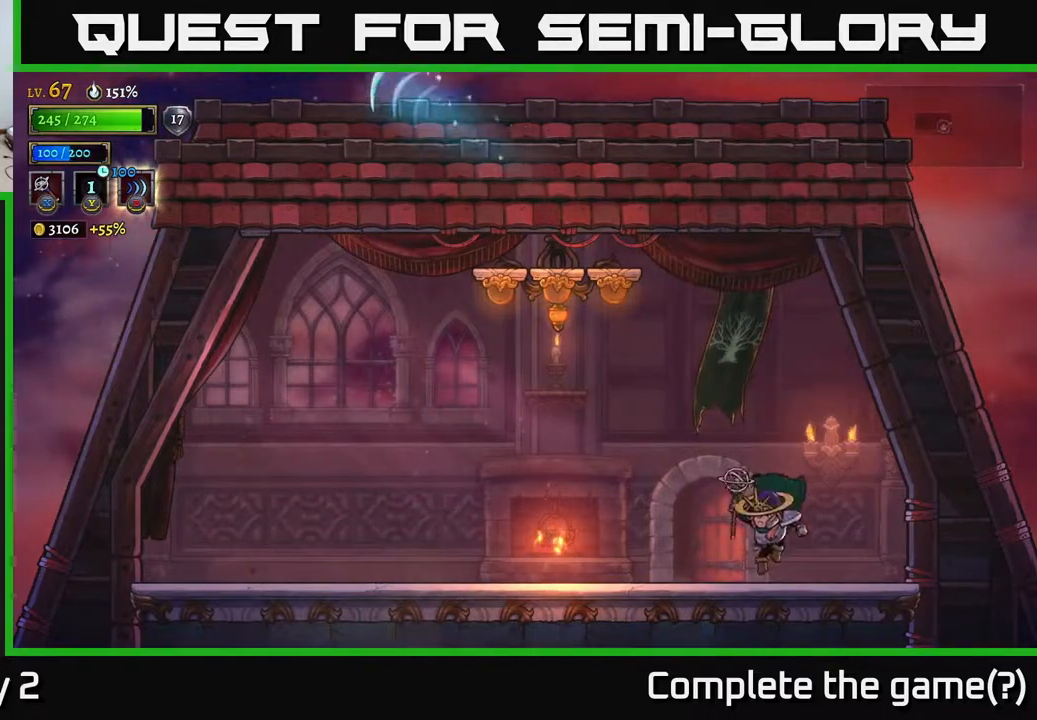
{"buttons": ["A"], "left_stick": "left", "right_stick": "center", "events": [[33, "left_stick", "center"], [267, "left_stick", "left"], [417, "A", "down"]]}
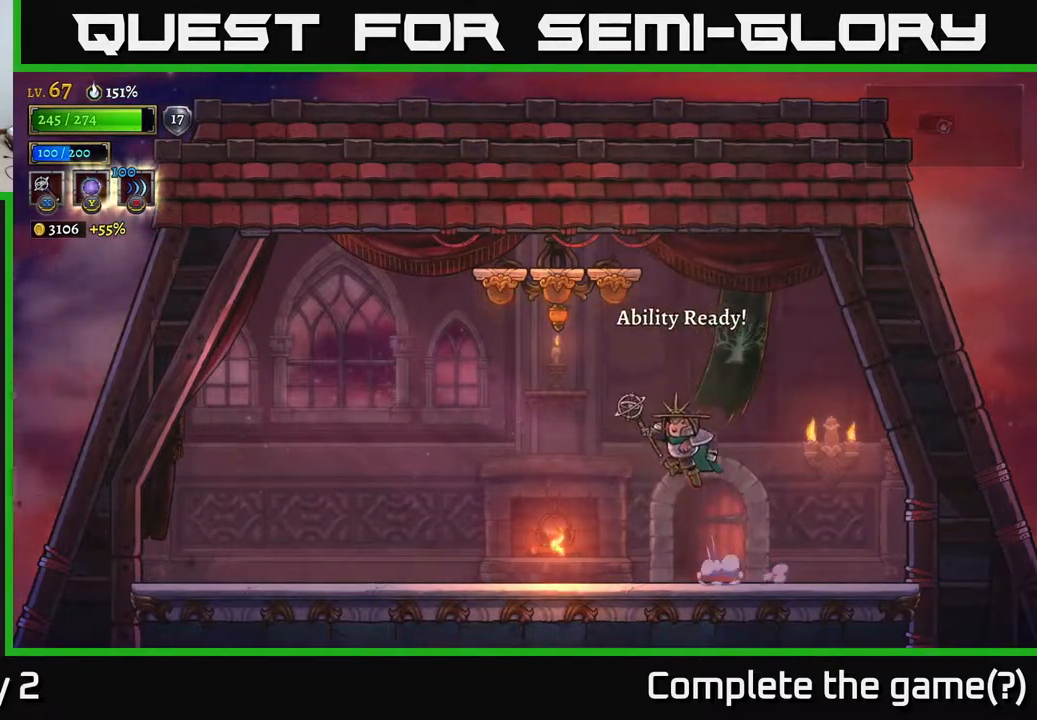
{"buttons": ["A"], "left_stick": "left", "right_stick": "center", "events": []}
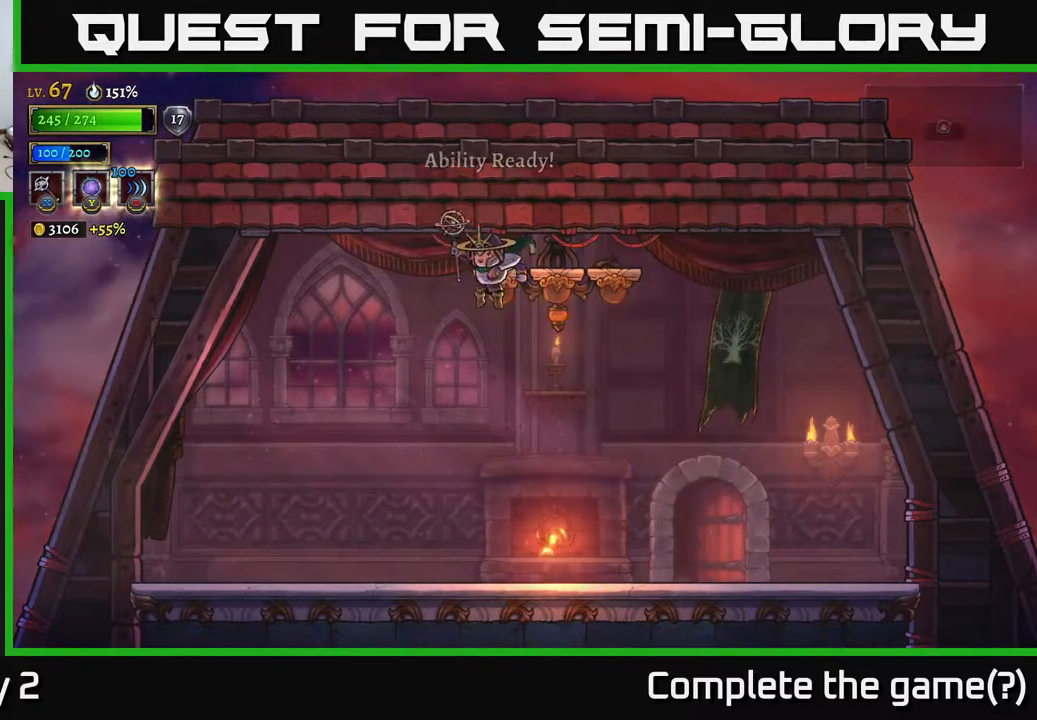
{"buttons": [], "left_stick": "left", "right_stick": "center", "events": [[367, "A", "up"]]}
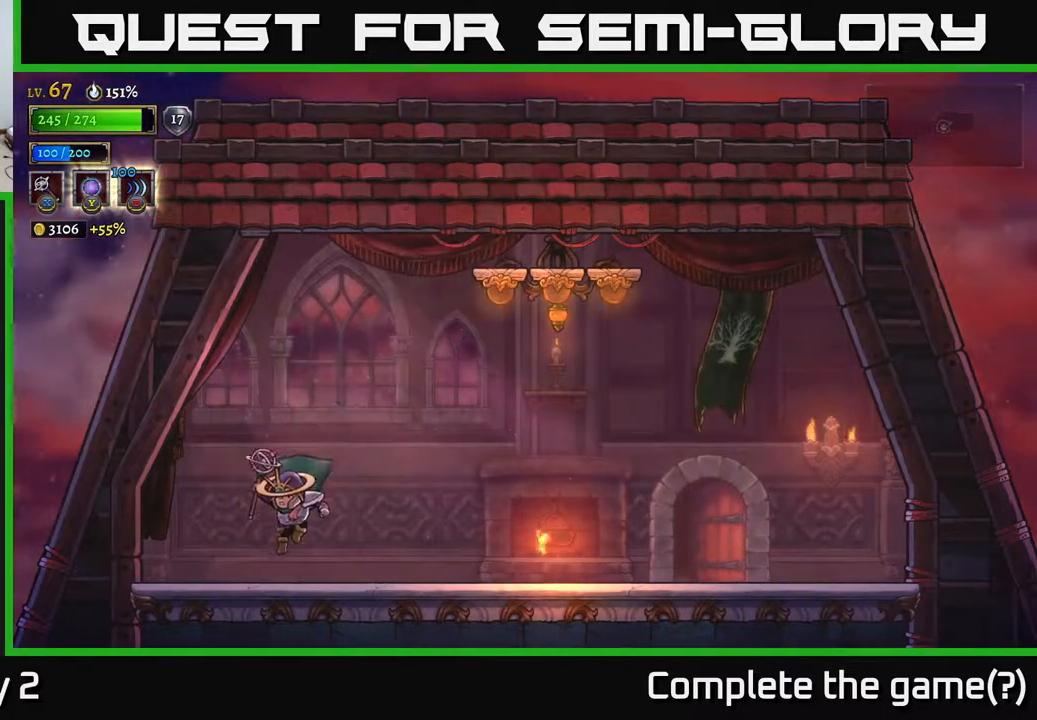
{"buttons": ["B"], "left_stick": "up", "right_stick": "center", "events": [[400, "B", "down"], [400, "left_stick", "up"]]}
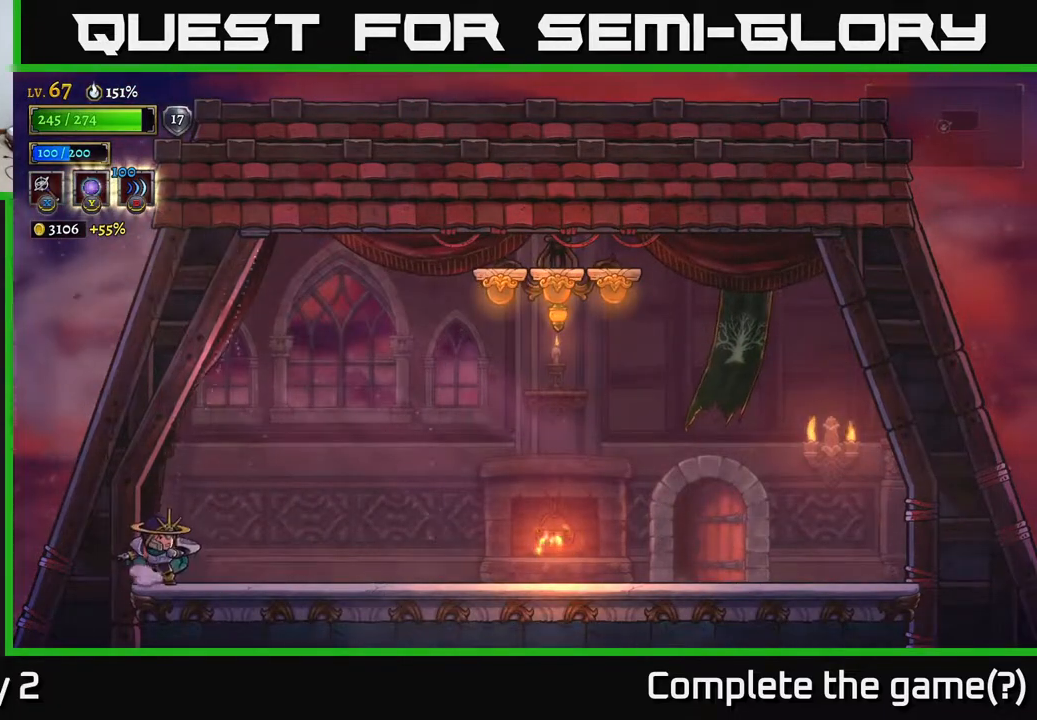
{"buttons": [], "left_stick": "up", "right_stick": "center", "events": [[467, "B", "up"]]}
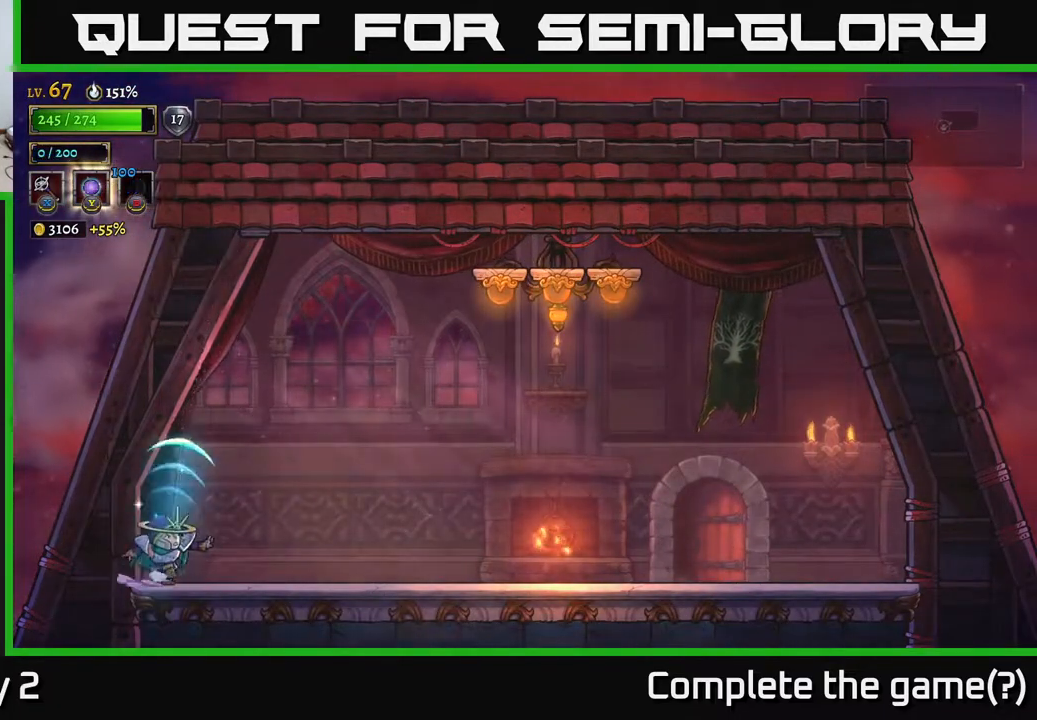
{"buttons": [], "left_stick": "center", "right_stick": "center", "events": [[83, "left_stick", "up-right"], [350, "left_stick", "center"]]}
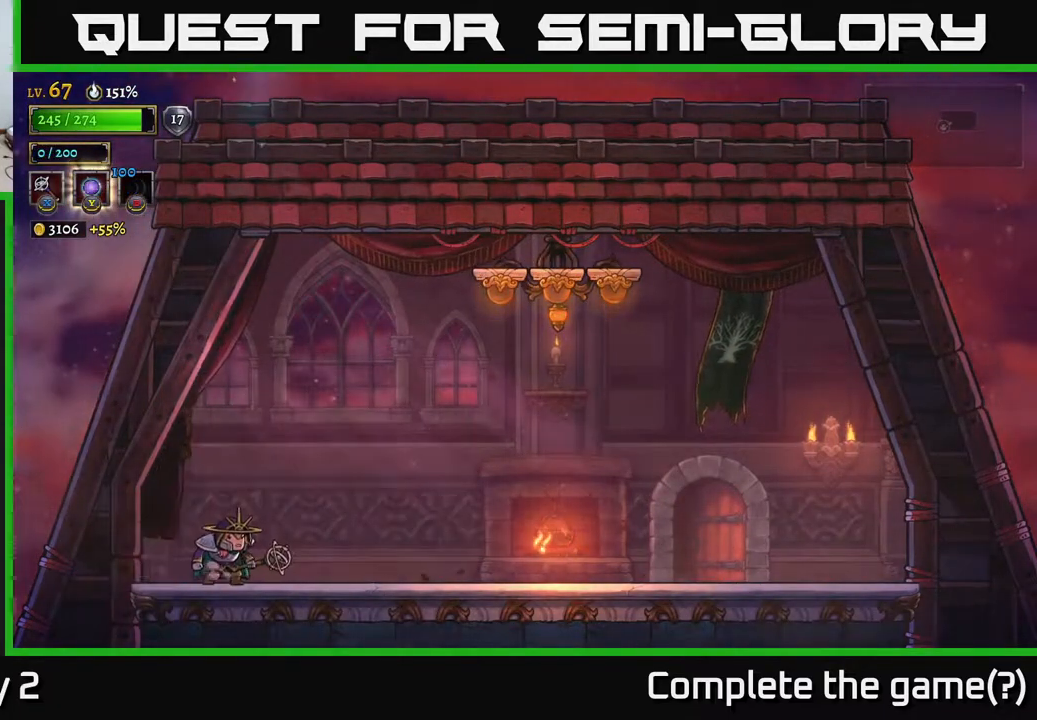
{"buttons": ["A"], "left_stick": "right", "right_stick": "center", "events": [[117, "left_stick", "right"], [433, "A", "down"]]}
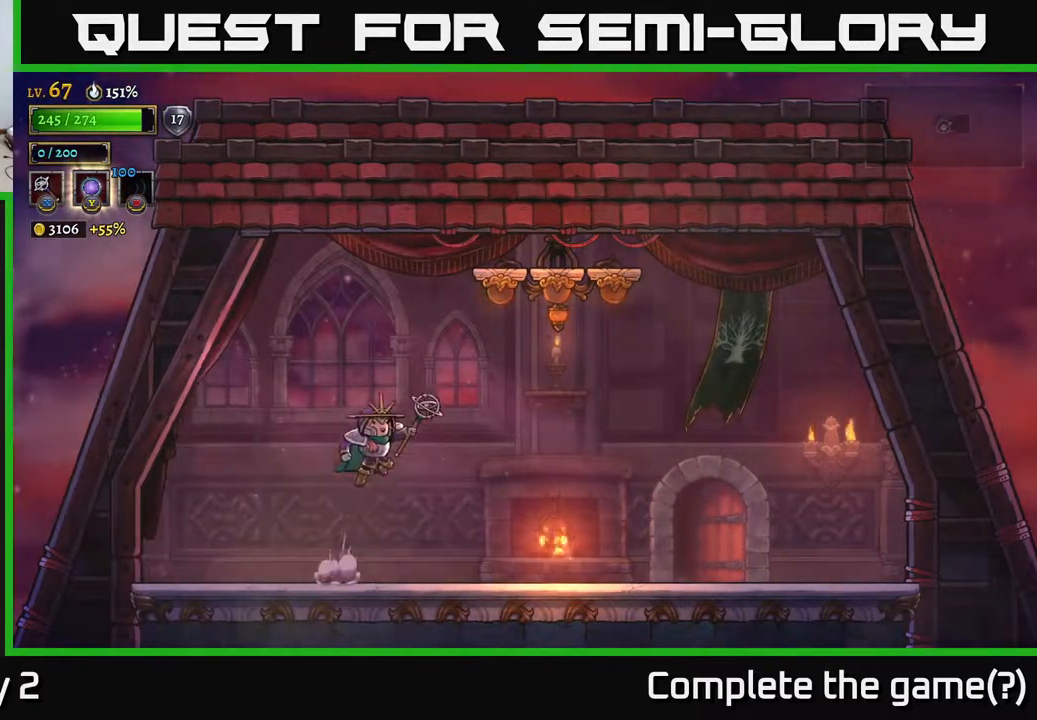
{"buttons": ["A"], "left_stick": "right", "right_stick": "center", "events": []}
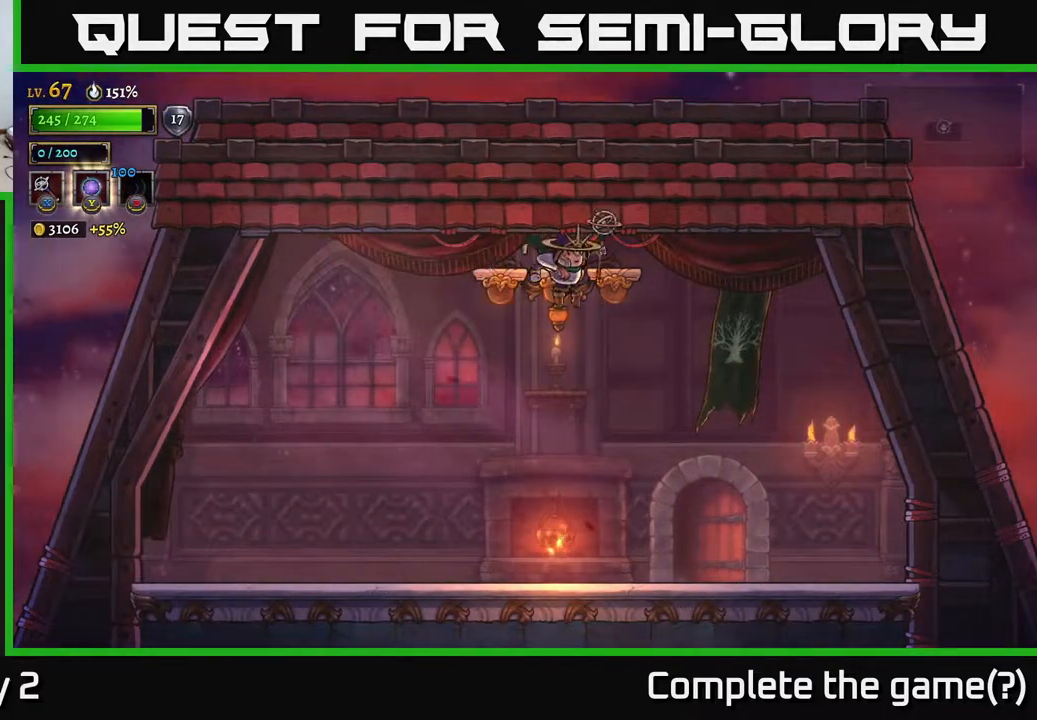
{"buttons": [], "left_stick": "right", "right_stick": "center", "events": [[67, "left_stick", "down-right"], [233, "left_stick", "right"], [500, "A", "up"]]}
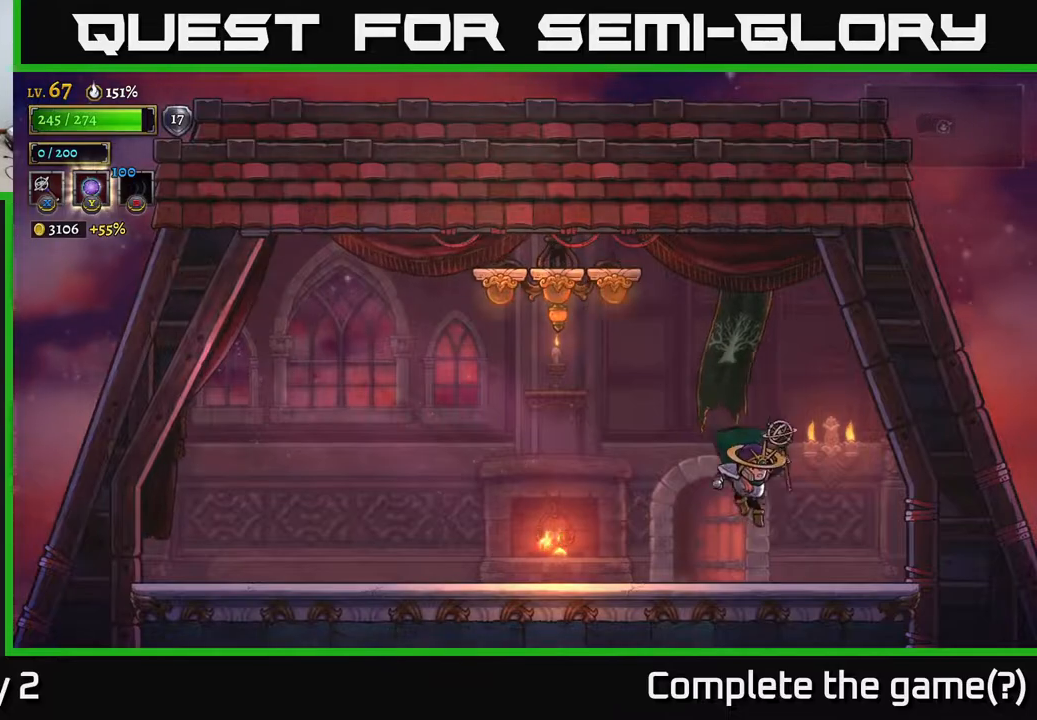
{"buttons": ["B"], "left_stick": "up", "right_stick": "center", "events": [[83, "left_stick", "up-left"], [133, "left_stick", "up"], [183, "B", "down"]]}
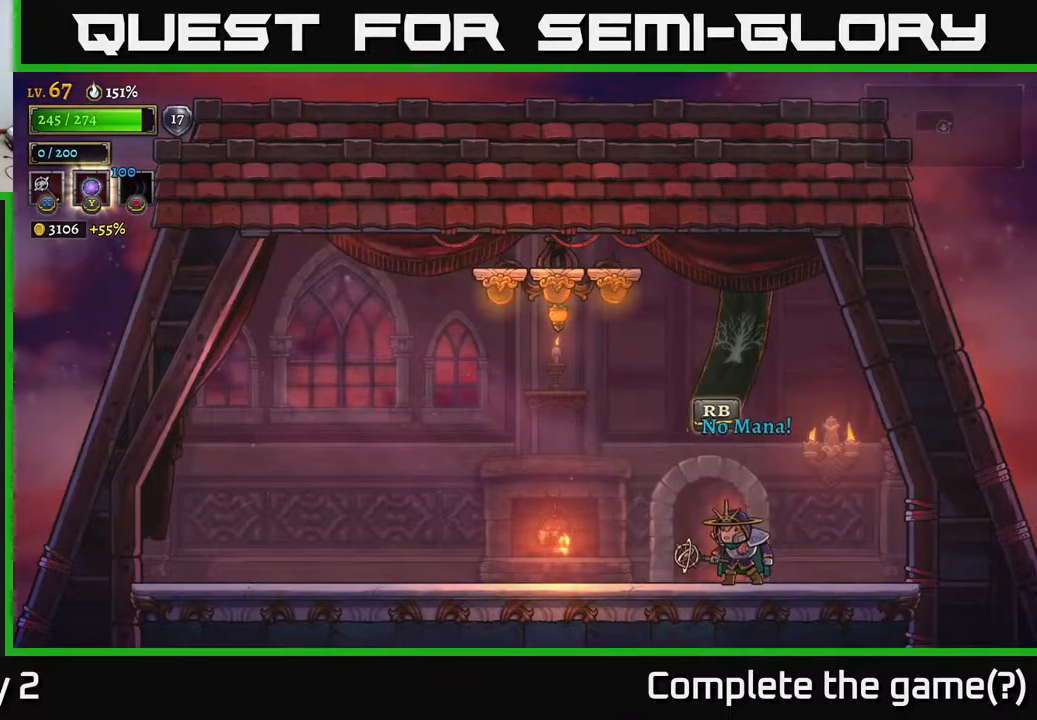
{"buttons": [], "left_stick": "center", "right_stick": "center", "events": [[117, "B", "up"], [300, "left_stick", "center"], [400, "R1", "down"], [483, "R1", "up"]]}
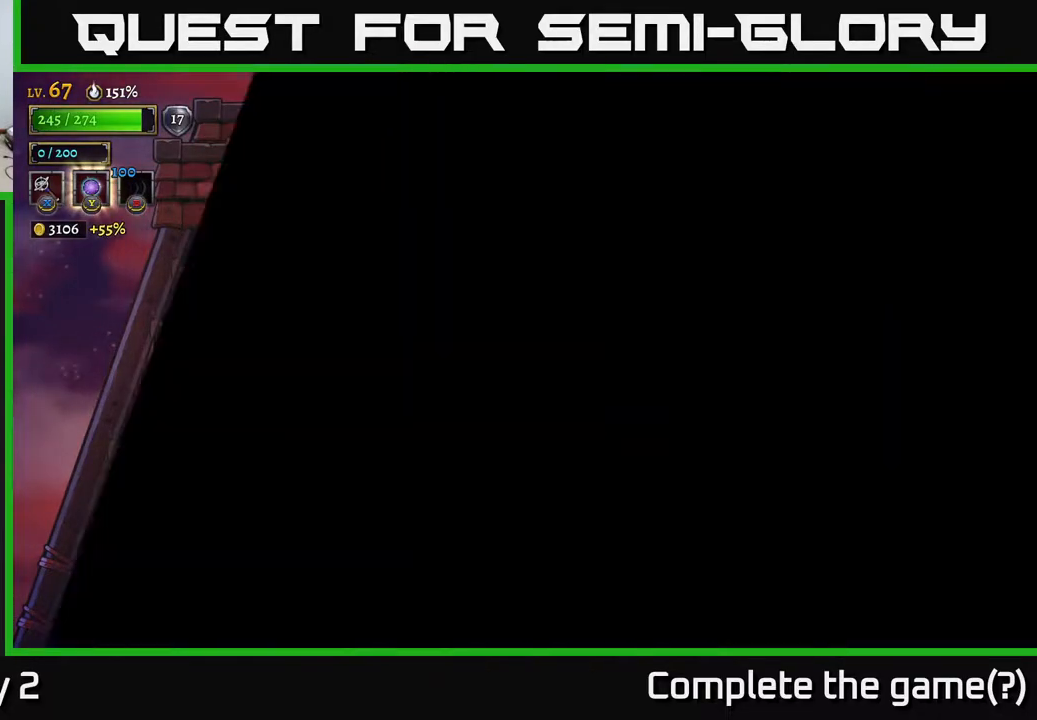
{"buttons": [], "left_stick": "right", "right_stick": "center", "events": [[133, "left_stick", "right"]]}
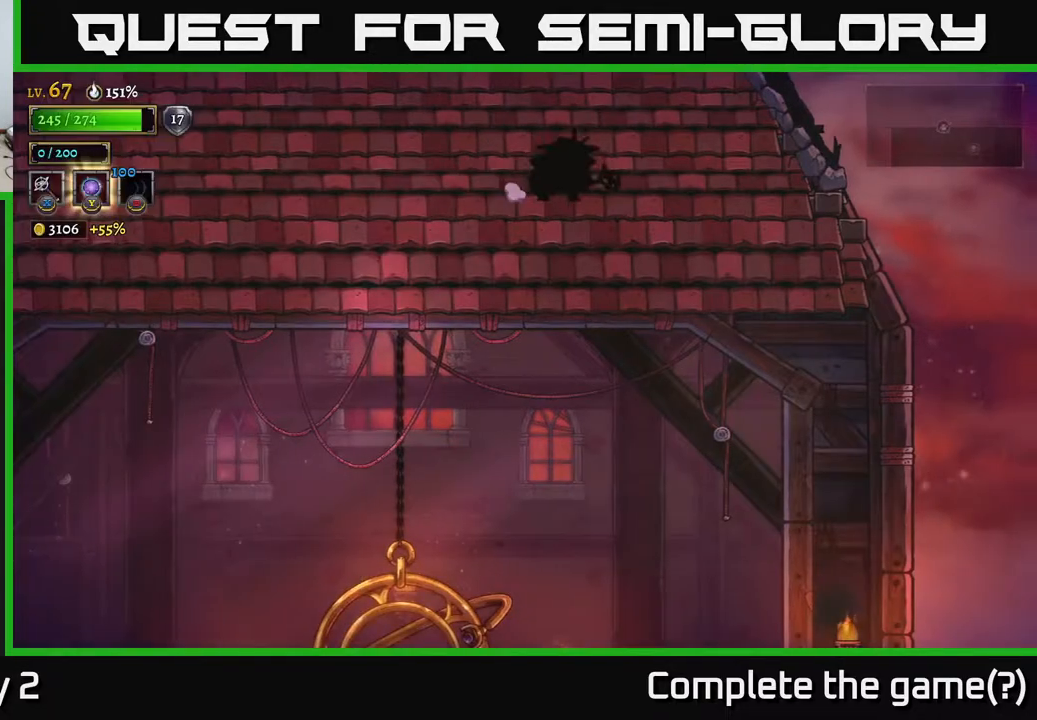
{"buttons": [], "left_stick": "right", "right_stick": "center", "events": [[117, "R2", "down"], [233, "R2", "up"]]}
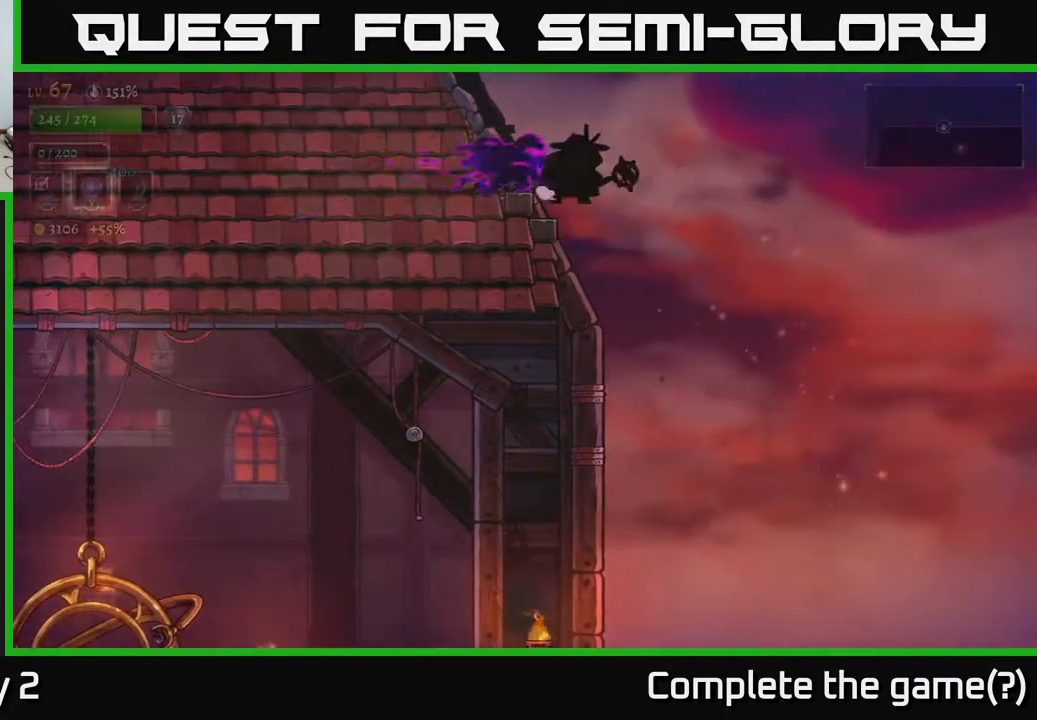
{"buttons": [], "left_stick": "right", "right_stick": "down", "events": [[33, "right_stick", "down"]]}
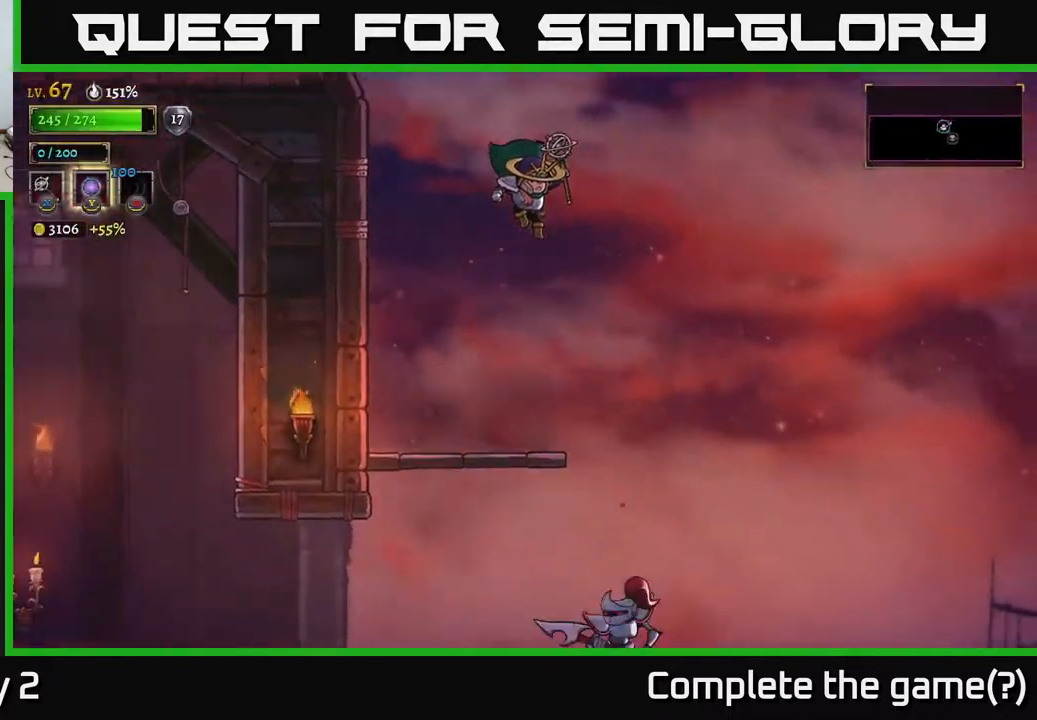
{"buttons": [], "left_stick": "right", "right_stick": "center", "events": [[317, "right_stick", "center"], [350, "A", "down"], [467, "A", "up"]]}
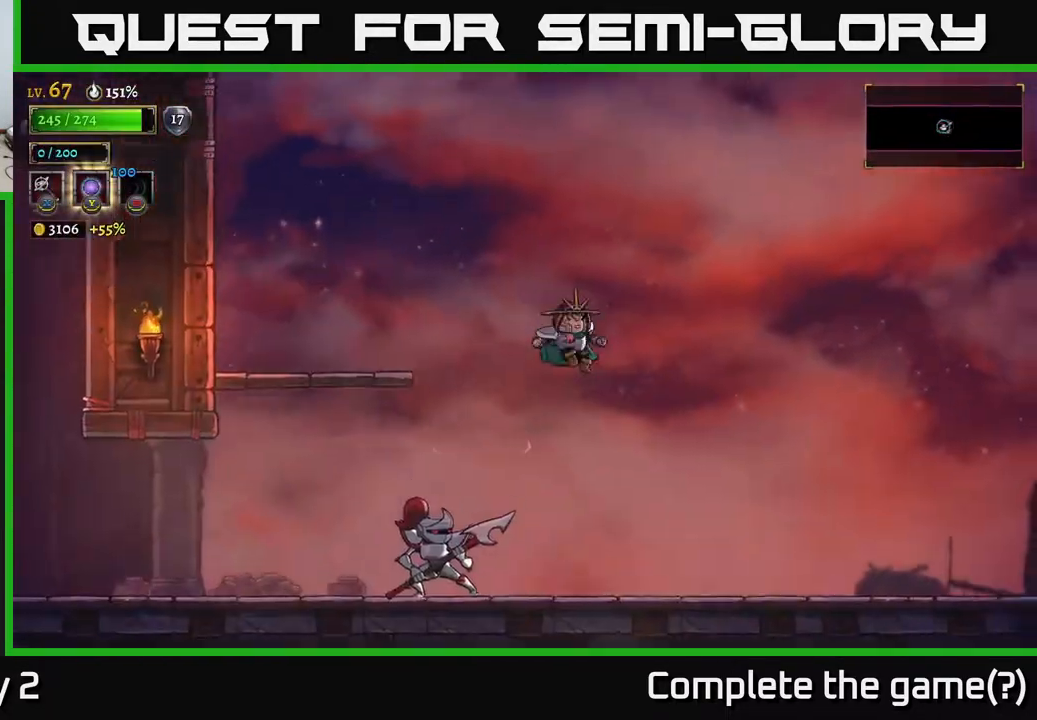
{"buttons": ["X"], "left_stick": "left", "right_stick": "center", "events": [[317, "left_stick", "left"], [483, "X", "down"]]}
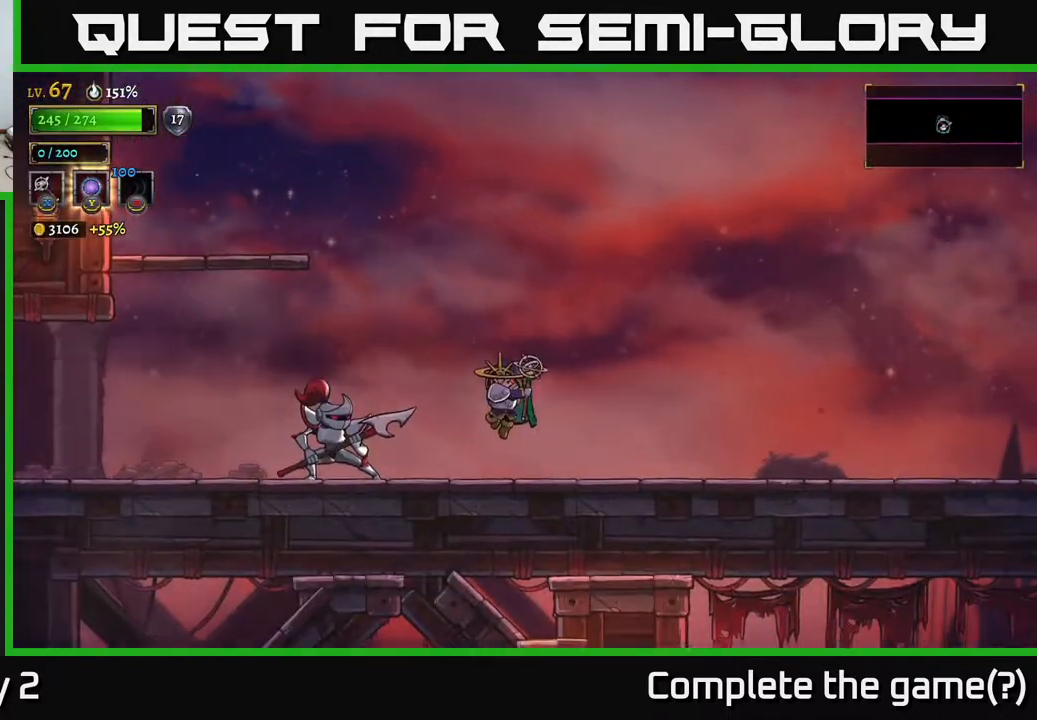
{"buttons": [], "left_stick": "right", "right_stick": "center", "events": [[67, "X", "up"], [100, "left_stick", "center"], [433, "left_stick", "right"]]}